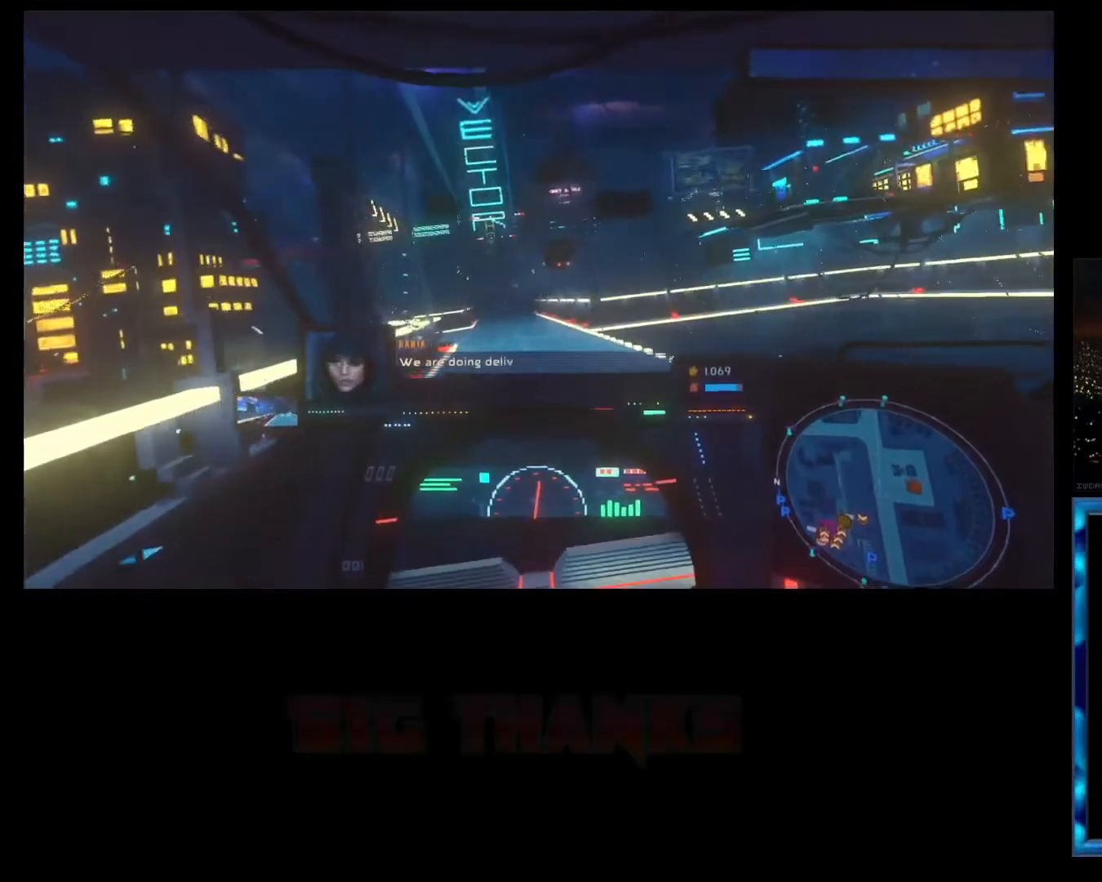
Gameplay with a controller (Xbox layout); each line is a JSON object with the inputs held at the frame after it. "events" lists button and stick changes between this image and that frame as [ms after this image, input, new state], when the widget could be followed in between. Not read: right_stick.
{"buttons": ["R2"], "left_stick": "center", "events": []}
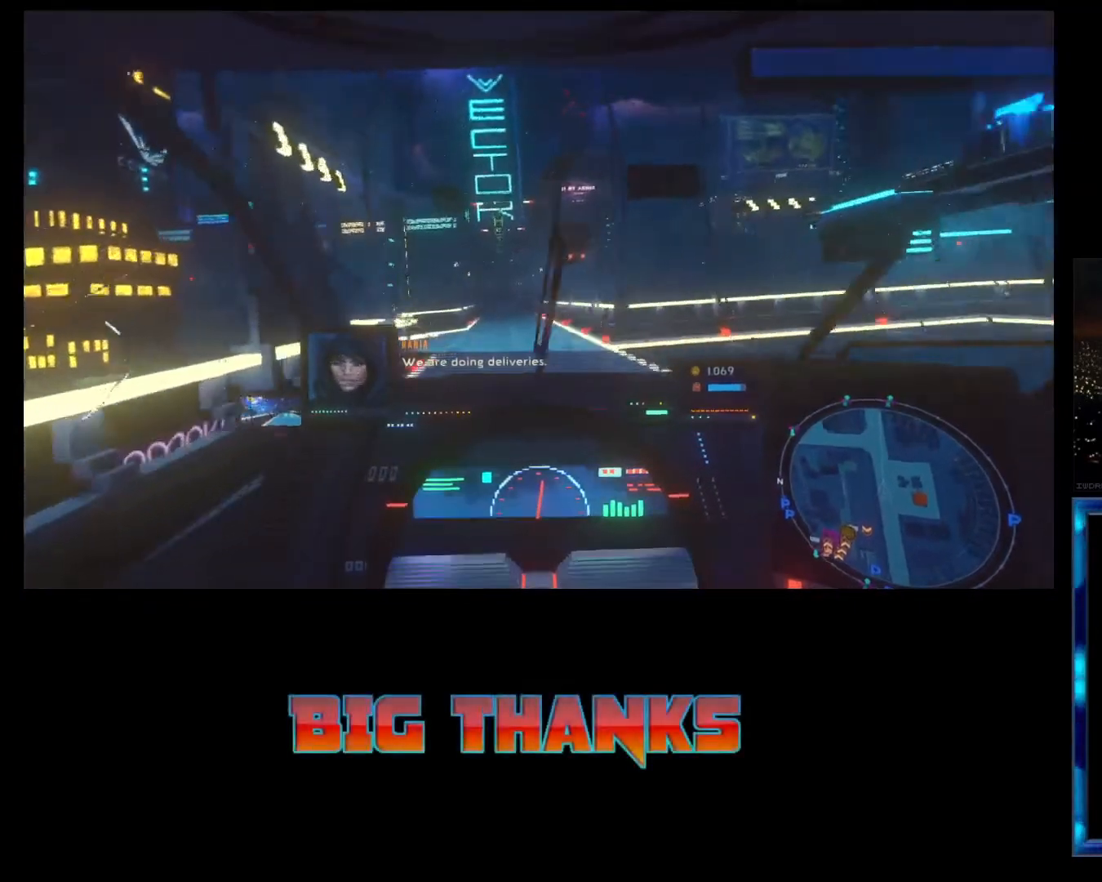
{"buttons": ["R2"], "left_stick": "center", "events": [[300, "left_stick", "left"], [467, "left_stick", "center"]]}
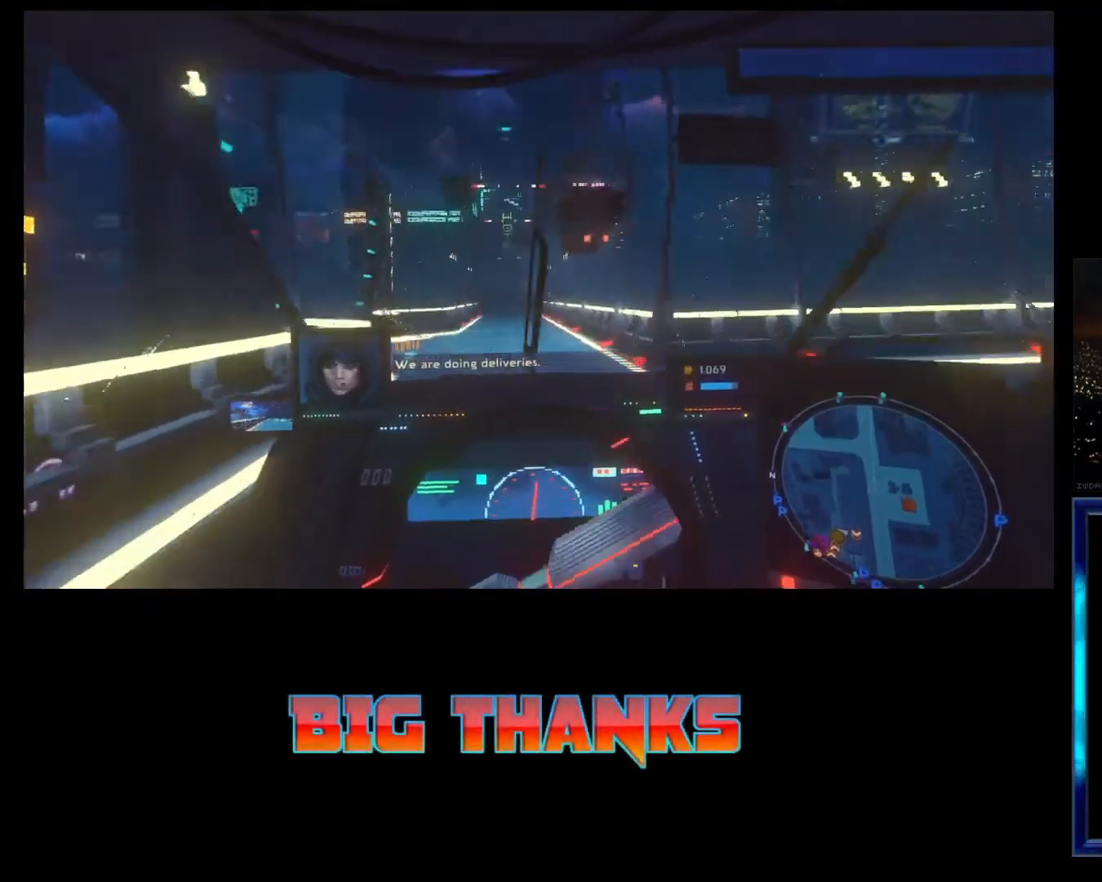
{"buttons": ["R2"], "left_stick": "center", "events": []}
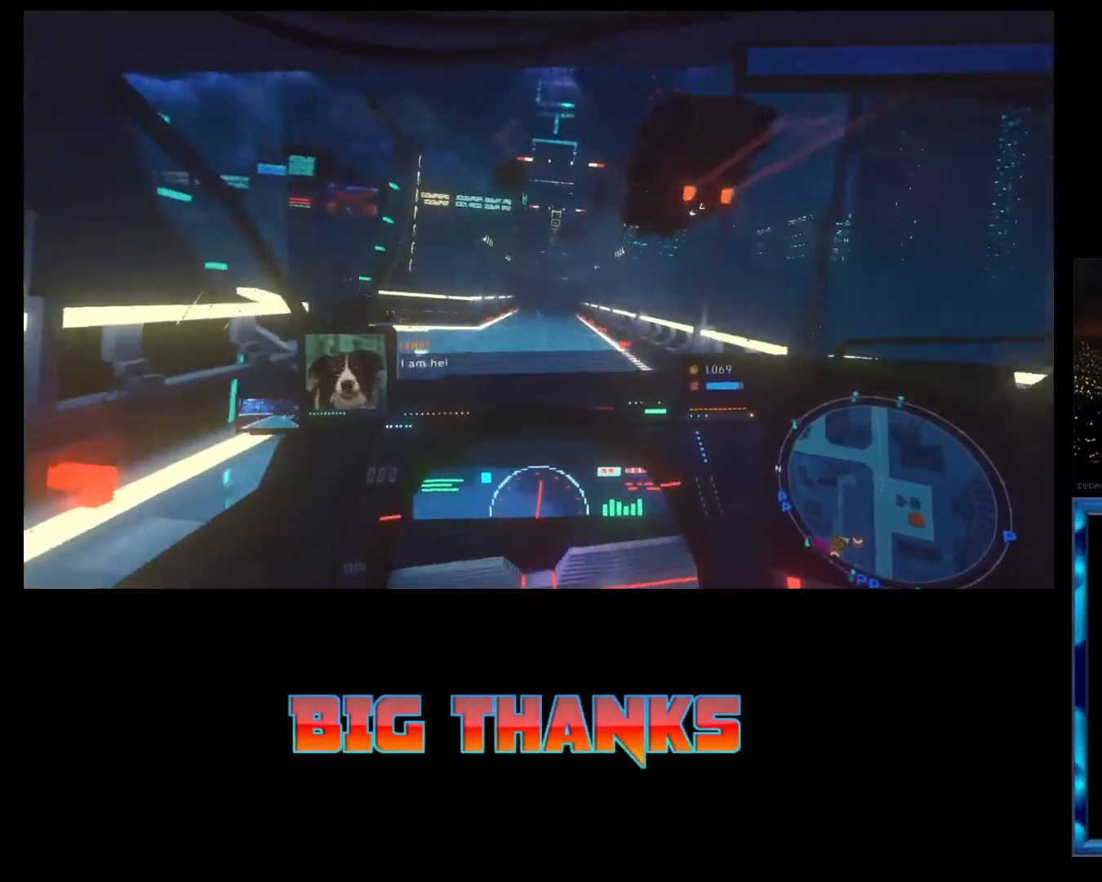
{"buttons": ["R2"], "left_stick": "center", "events": []}
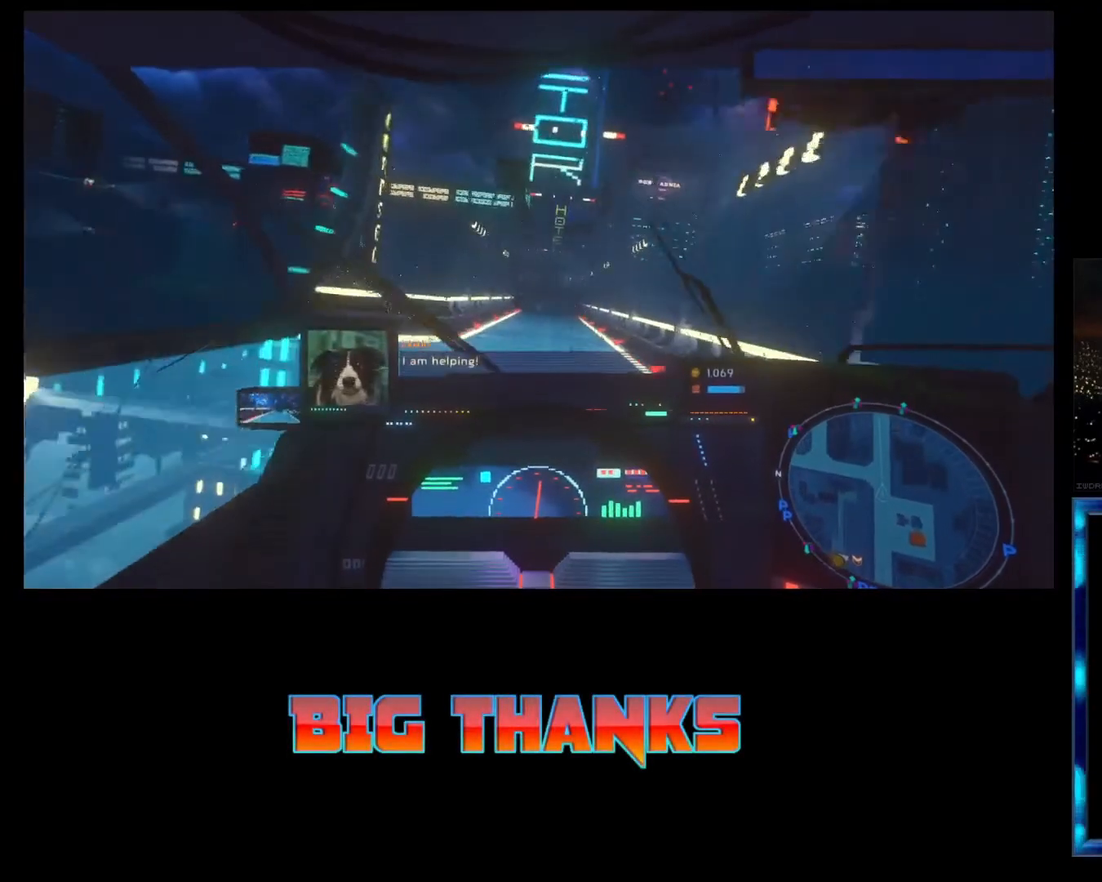
{"buttons": ["R2"], "left_stick": "center", "events": [[367, "left_stick", "right"], [500, "left_stick", "center"]]}
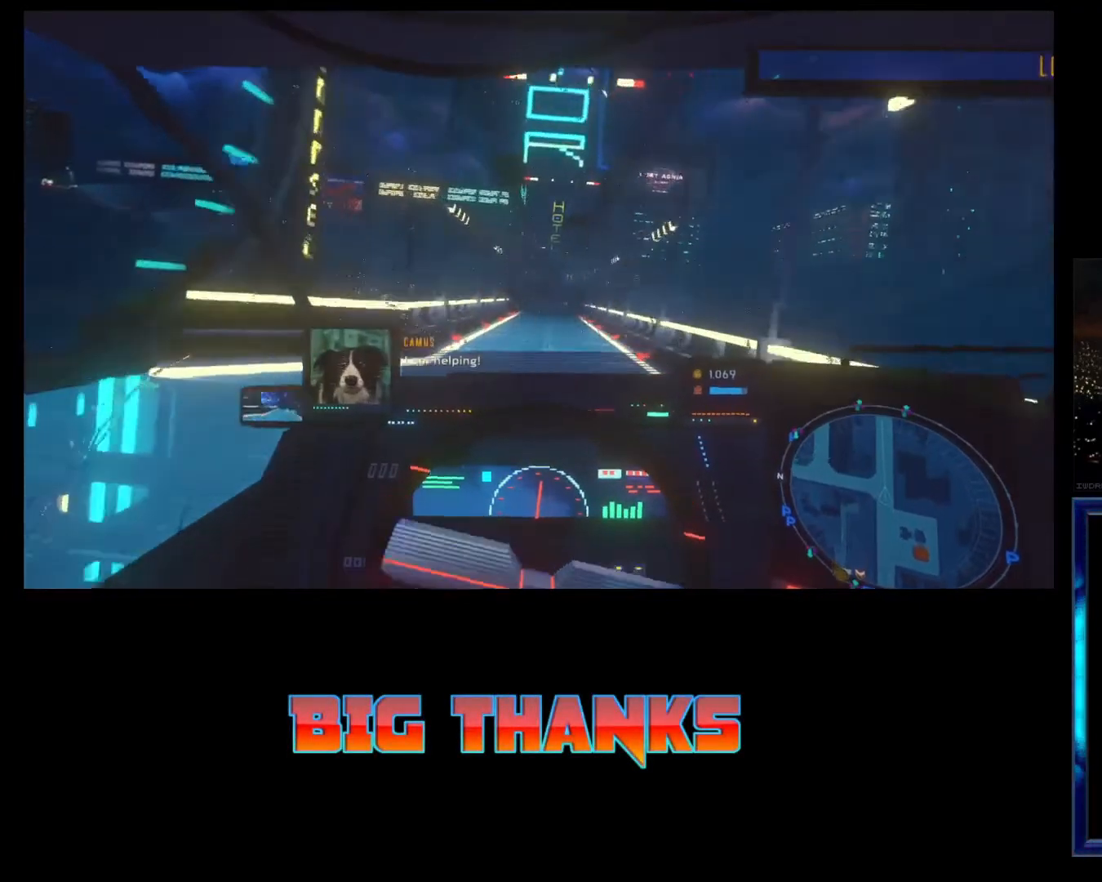
{"buttons": ["R2"], "left_stick": "center", "events": []}
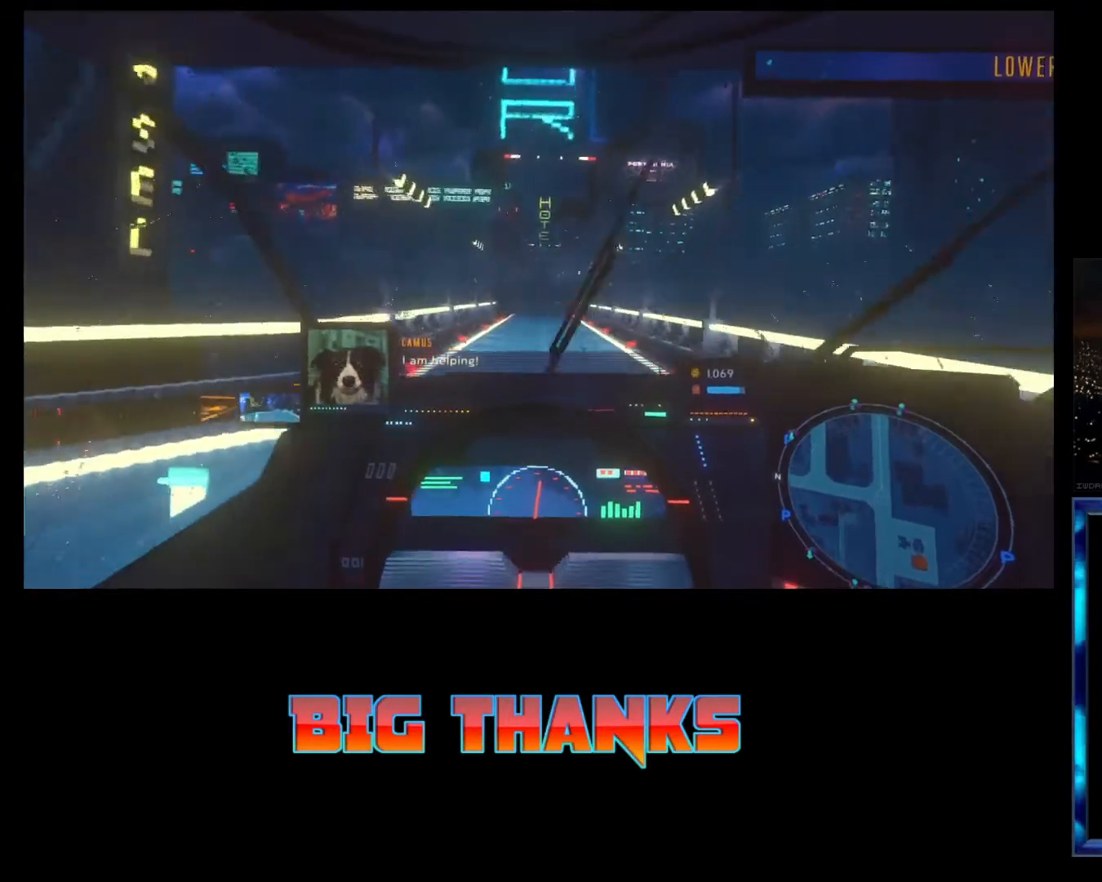
{"buttons": ["R2"], "left_stick": "center", "events": []}
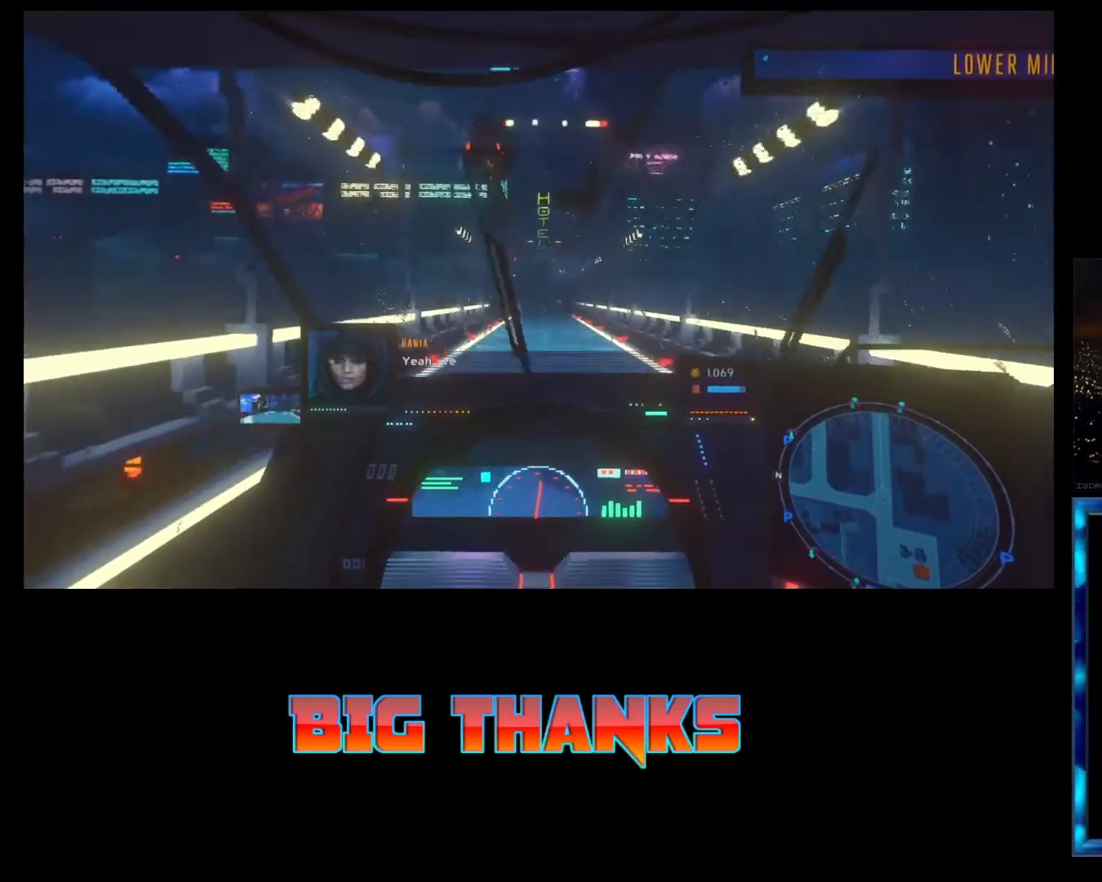
{"buttons": ["R2"], "left_stick": "center", "events": [[200, "left_stick", "right"], [333, "left_stick", "center"]]}
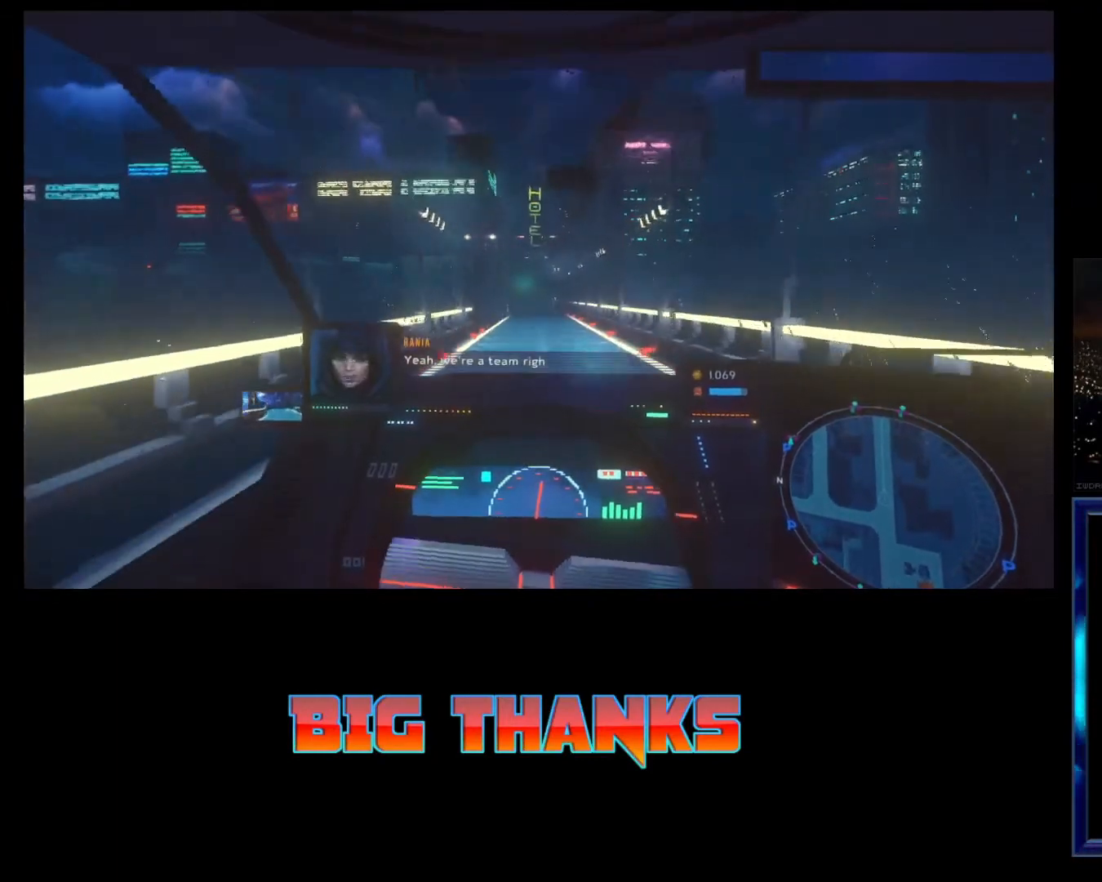
{"buttons": ["R2"], "left_stick": "center", "events": []}
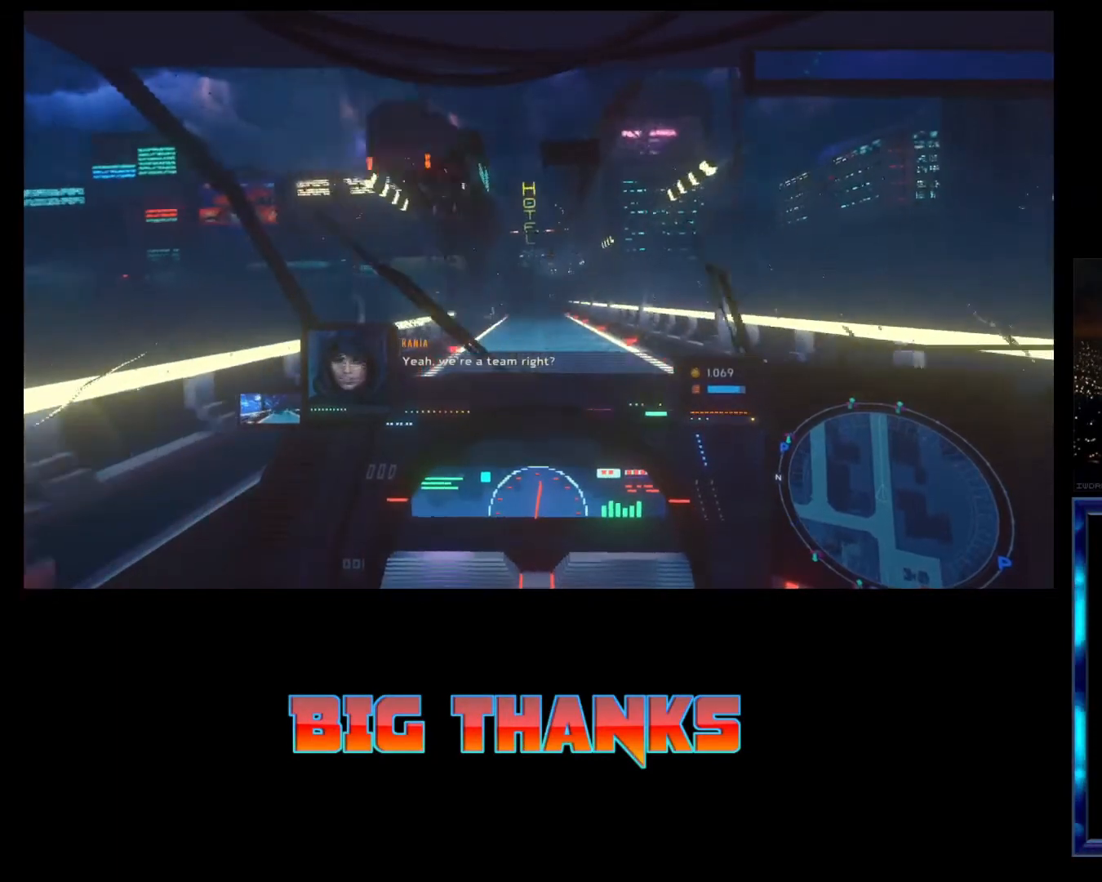
{"buttons": ["R2"], "left_stick": "center", "events": []}
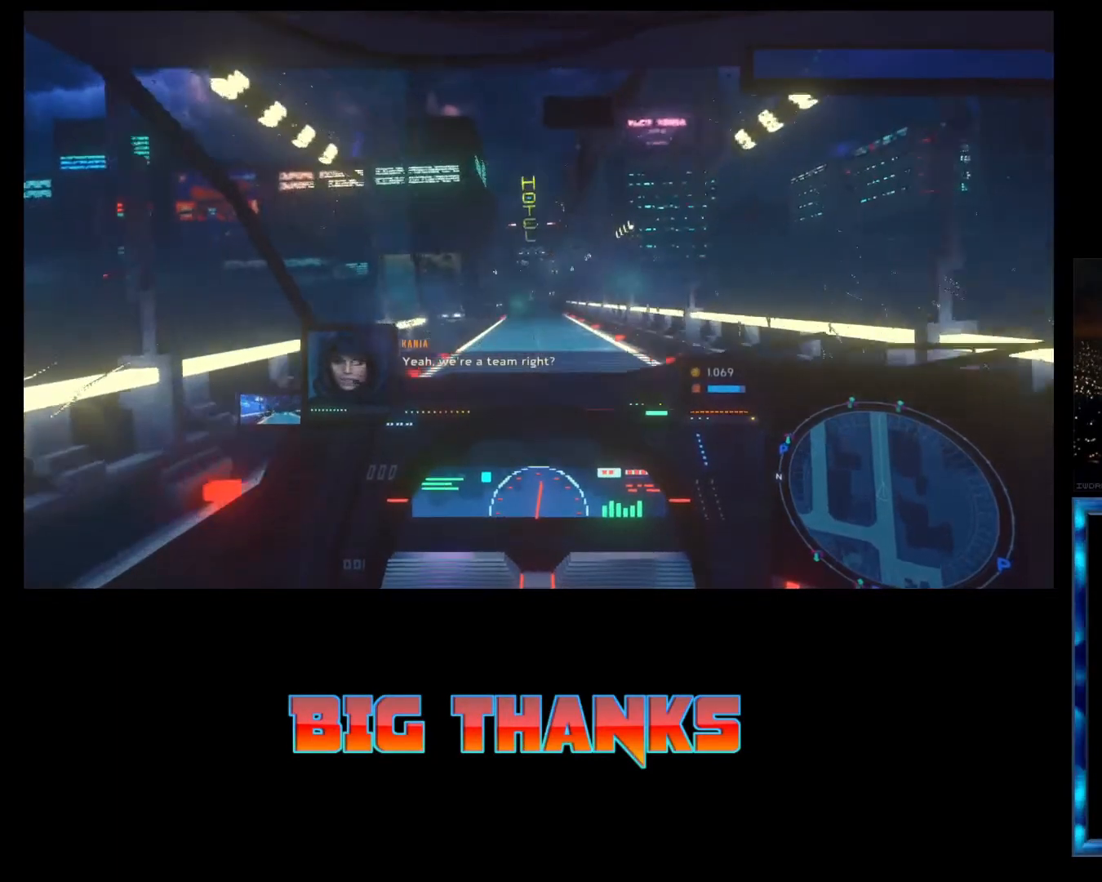
{"buttons": ["R2"], "left_stick": "center", "events": []}
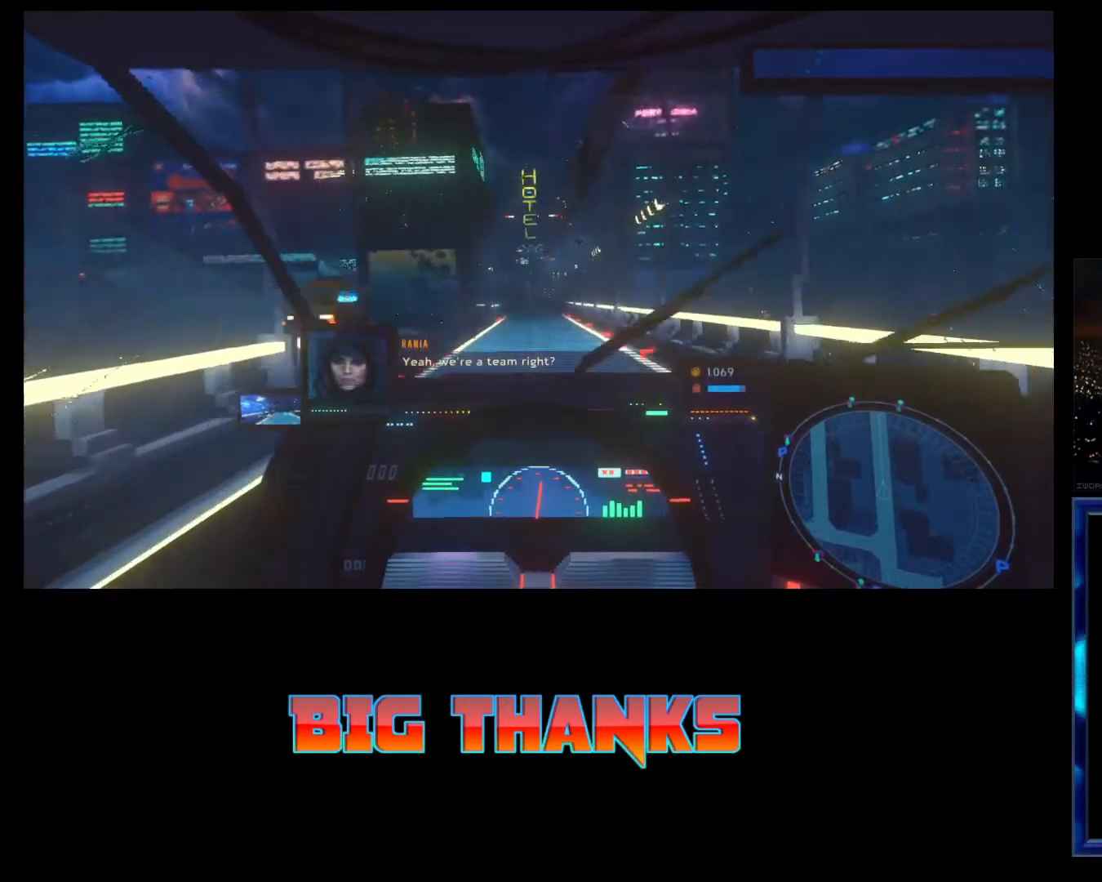
{"buttons": ["R2"], "left_stick": "center", "events": []}
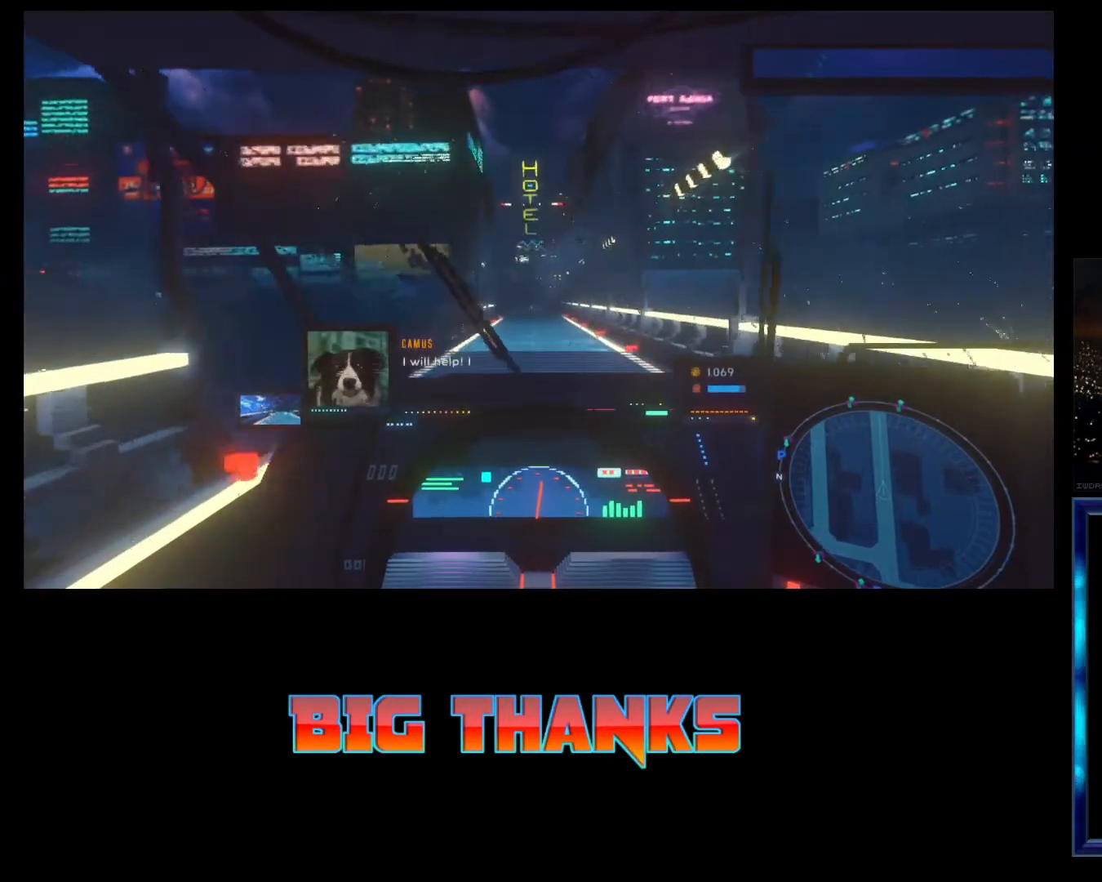
{"buttons": ["R2"], "left_stick": "center", "events": []}
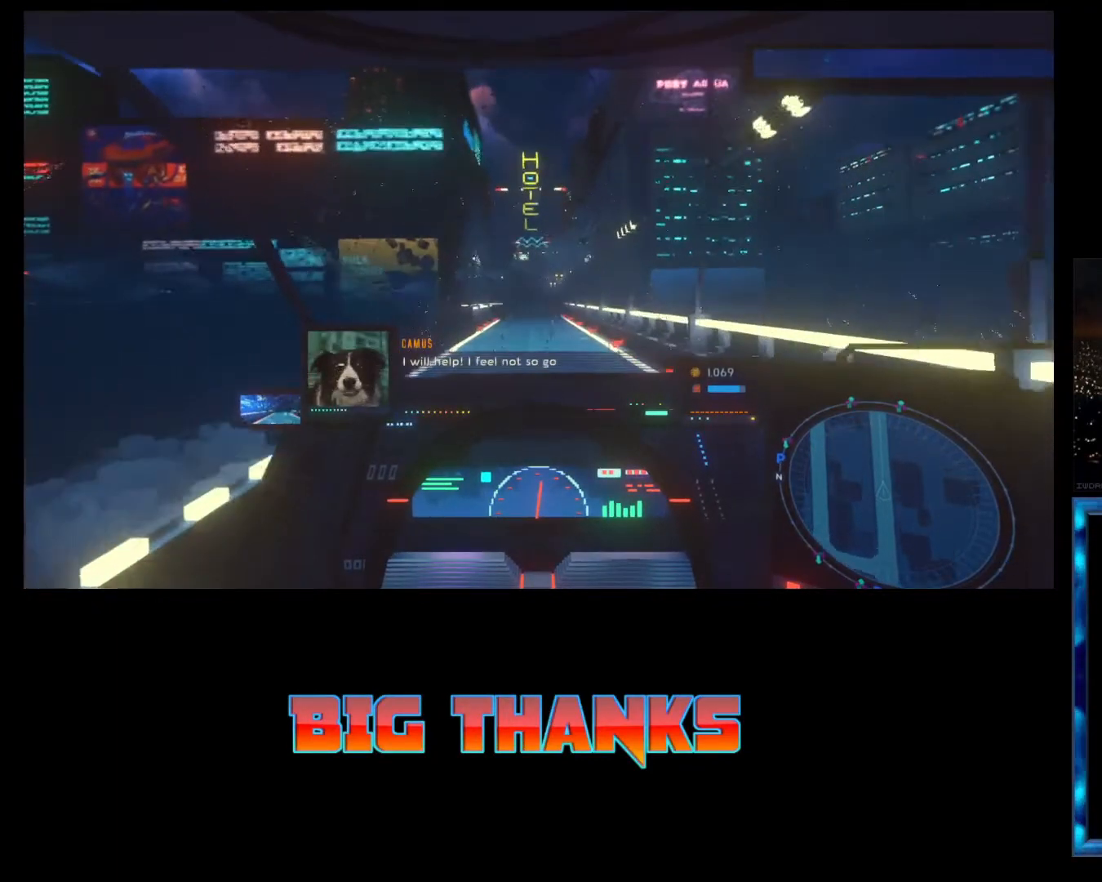
{"buttons": ["R2"], "left_stick": "center", "events": []}
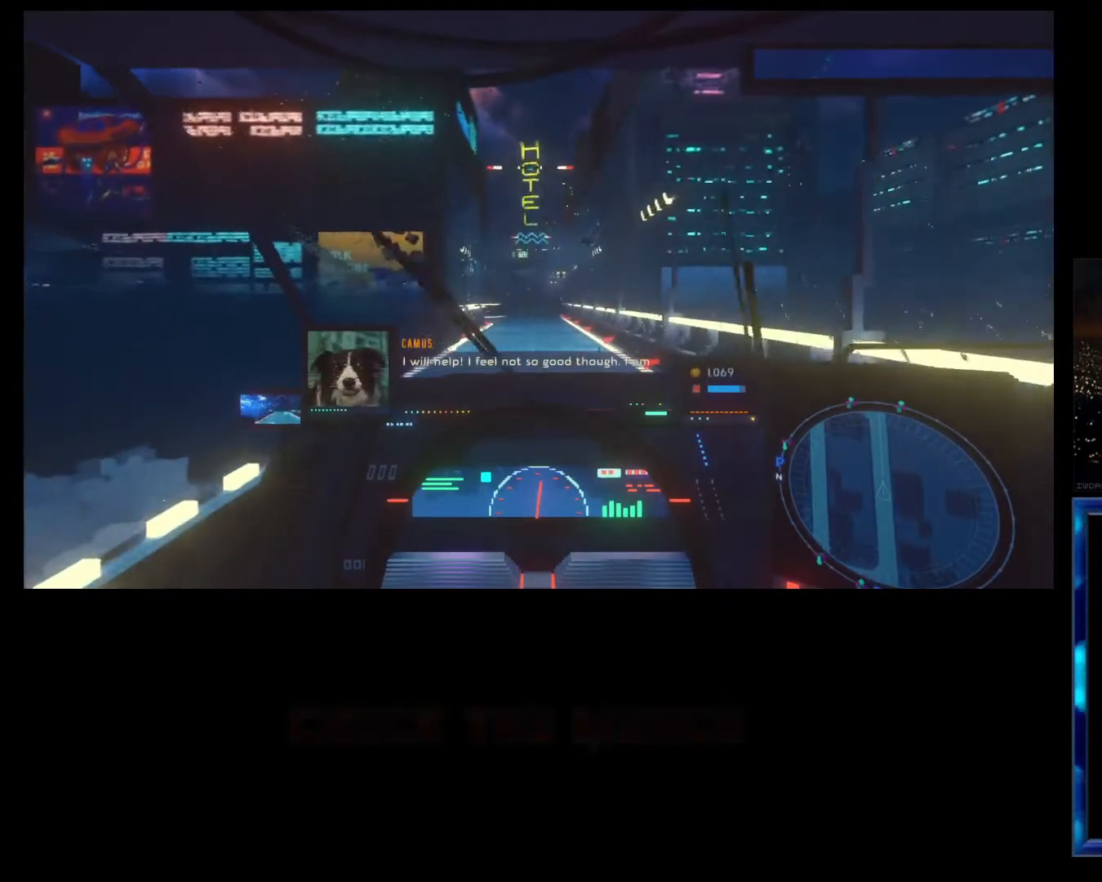
{"buttons": ["R2"], "left_stick": "center", "events": []}
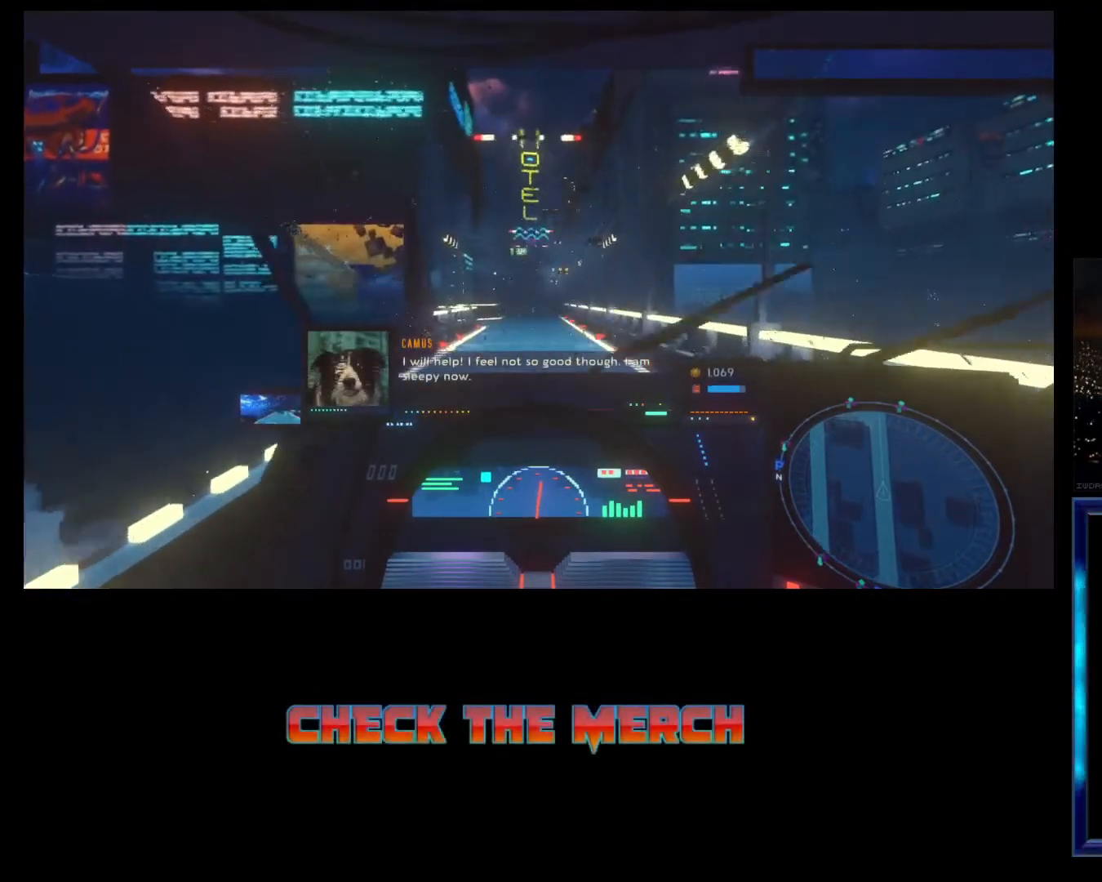
{"buttons": ["R2"], "left_stick": "center", "events": []}
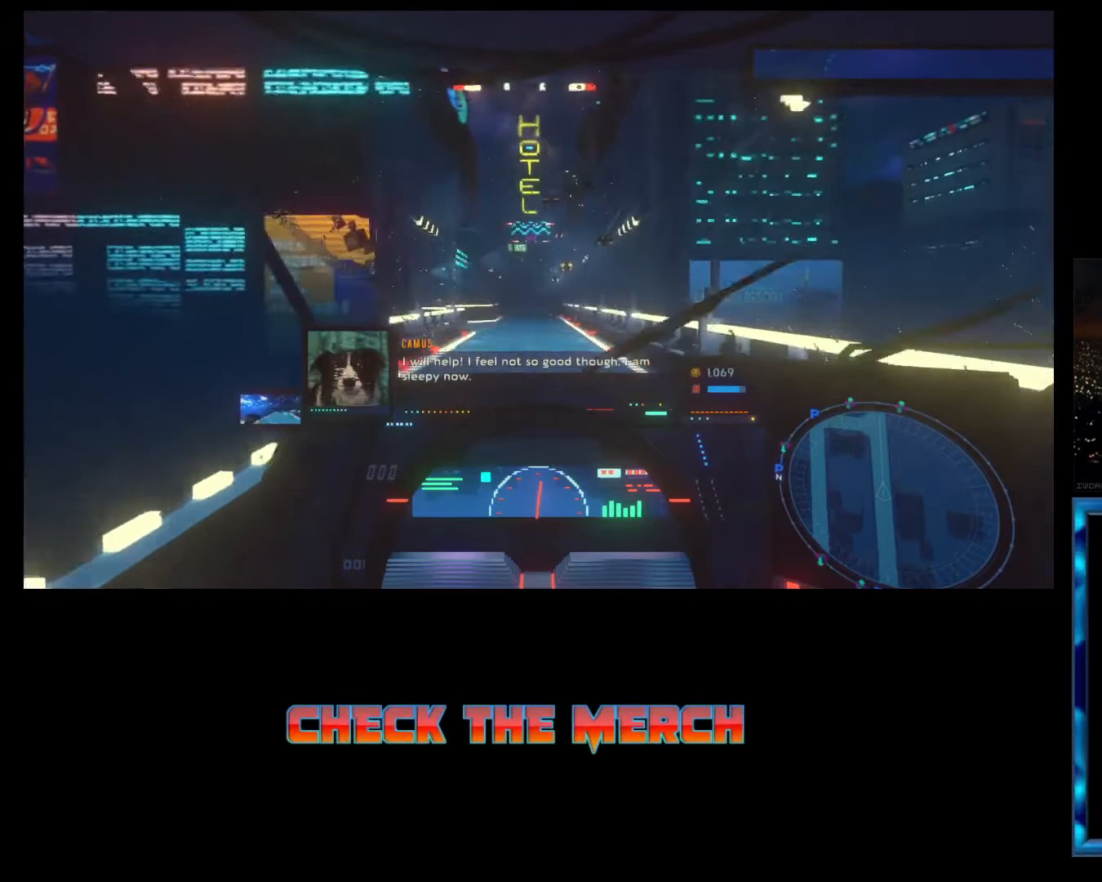
{"buttons": ["R2"], "left_stick": "center", "events": []}
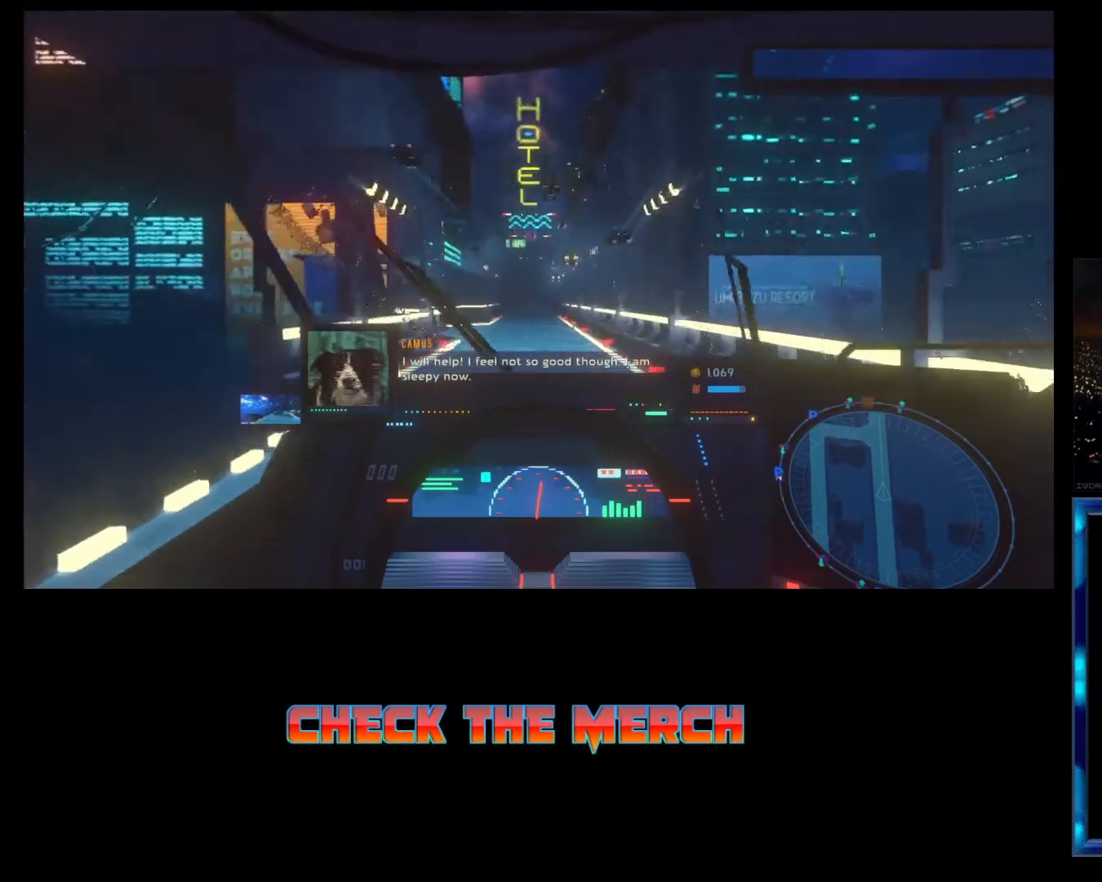
{"buttons": ["R2"], "left_stick": "center", "events": []}
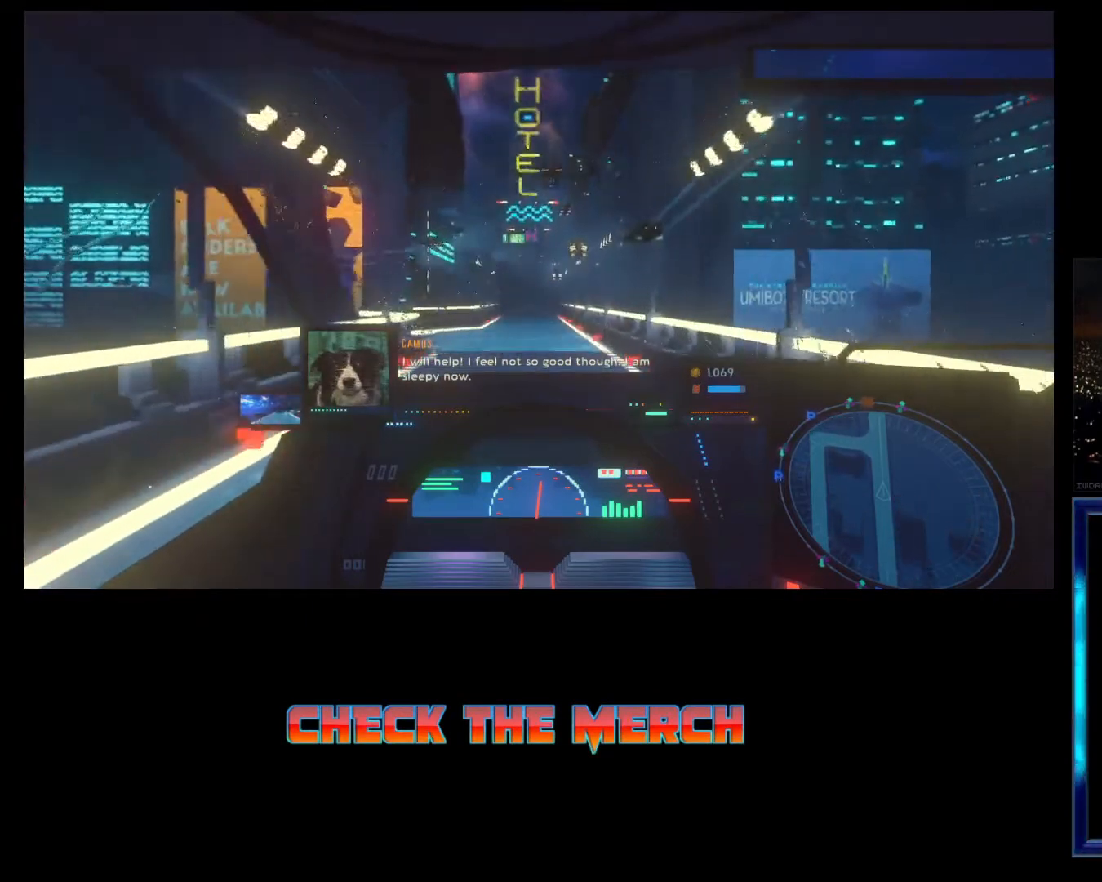
{"buttons": ["R2"], "left_stick": "center", "events": []}
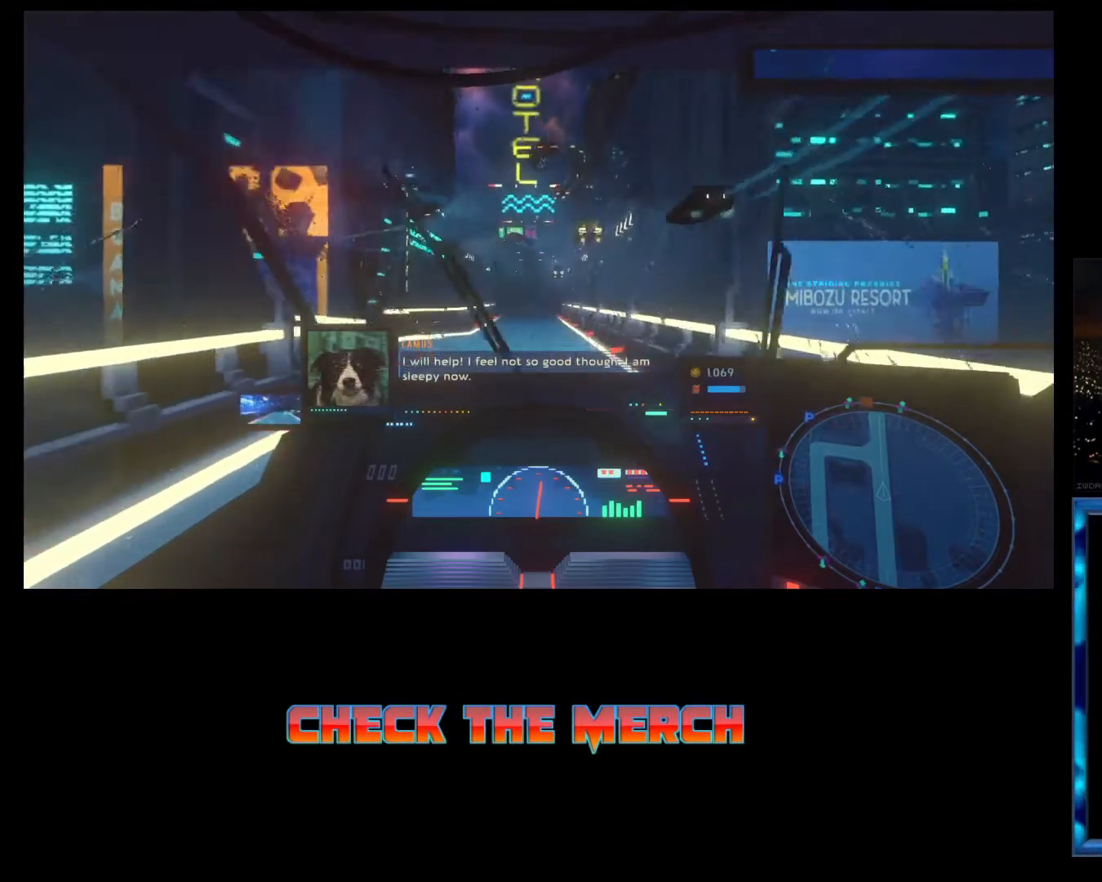
{"buttons": ["R2"], "left_stick": "center", "events": []}
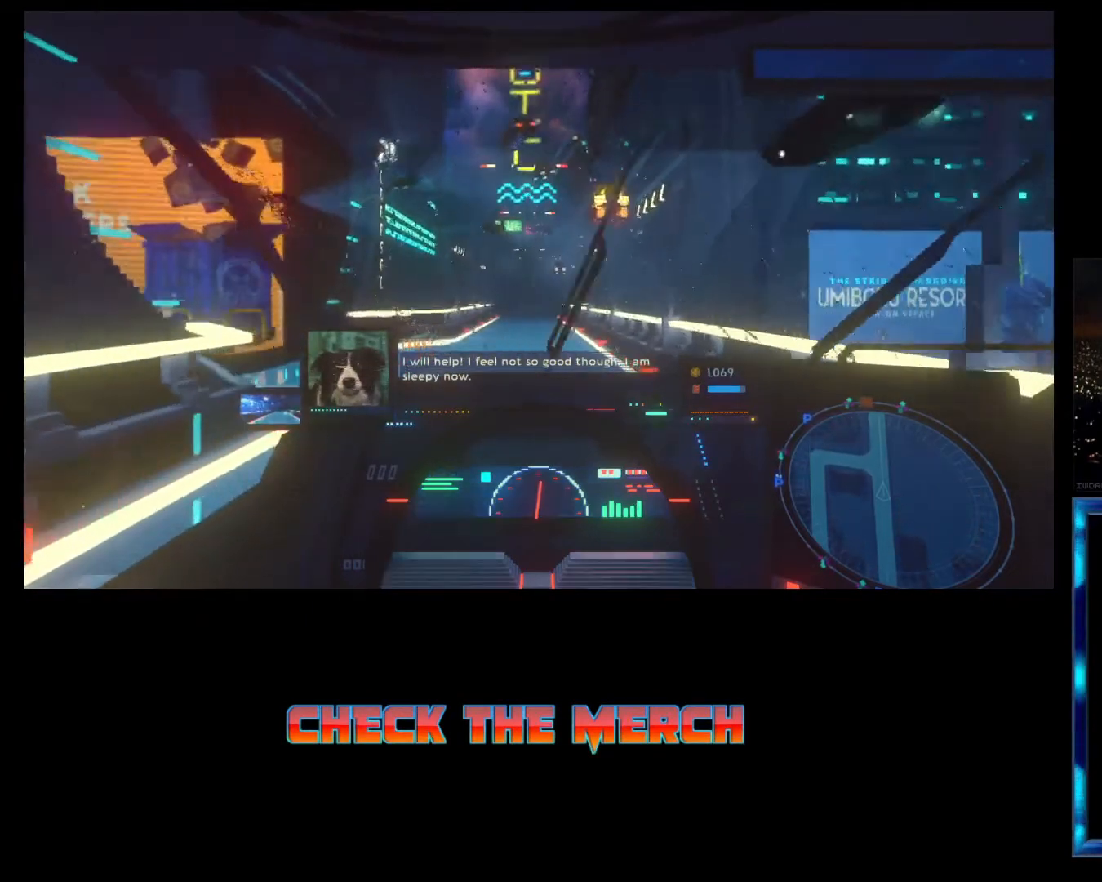
{"buttons": ["R2"], "left_stick": "center", "events": []}
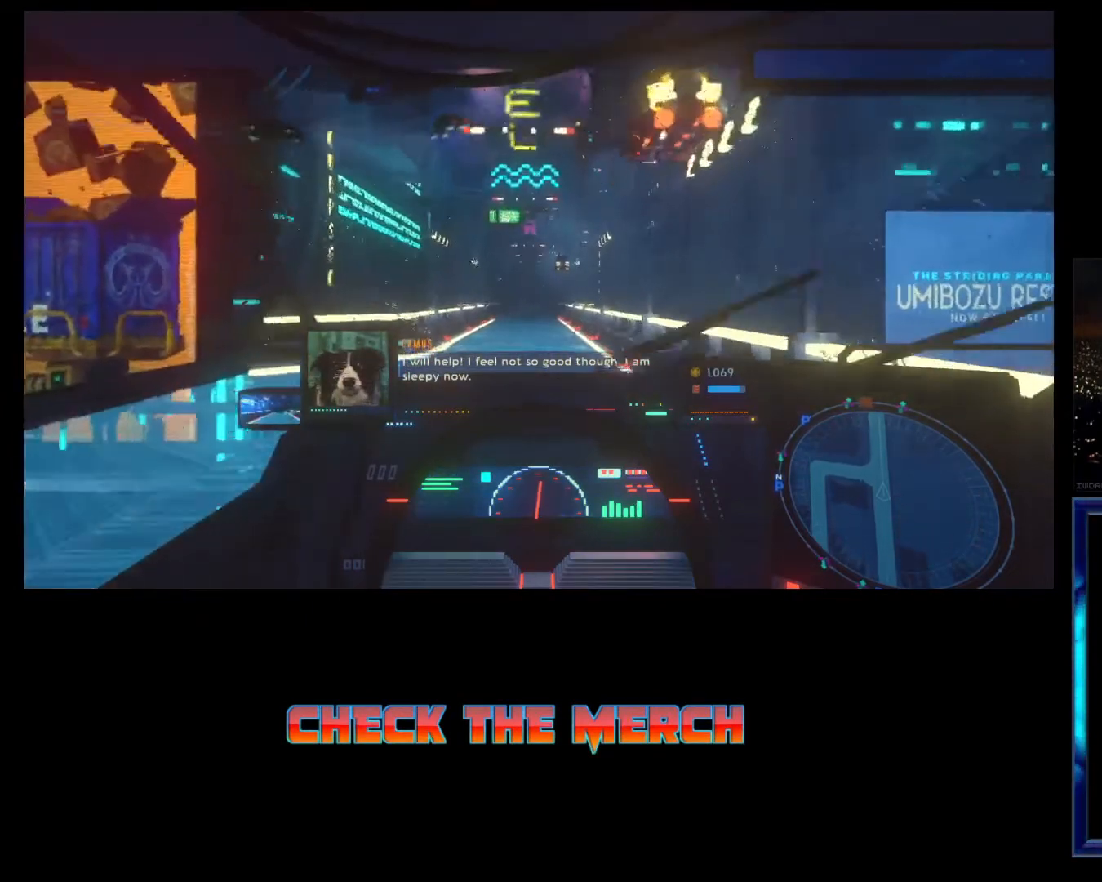
{"buttons": ["R2"], "left_stick": "center", "events": []}
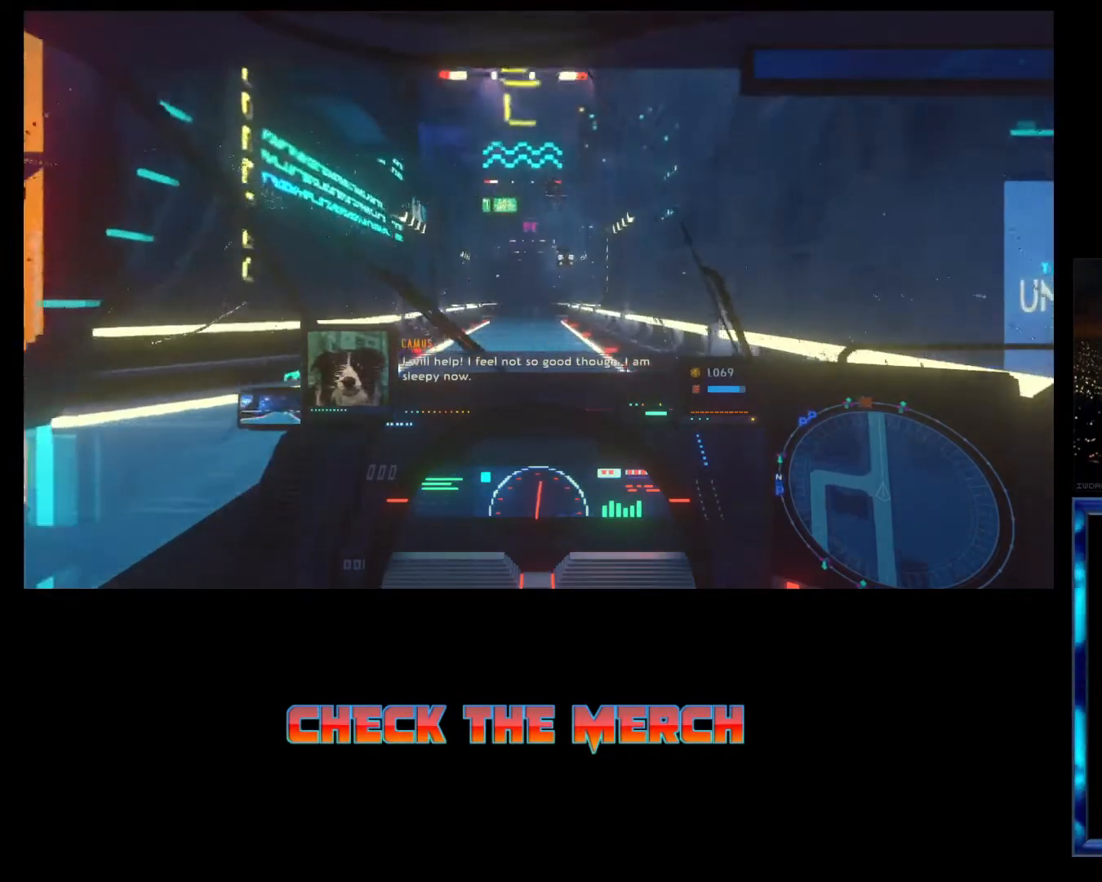
{"buttons": ["R2"], "left_stick": "center", "events": []}
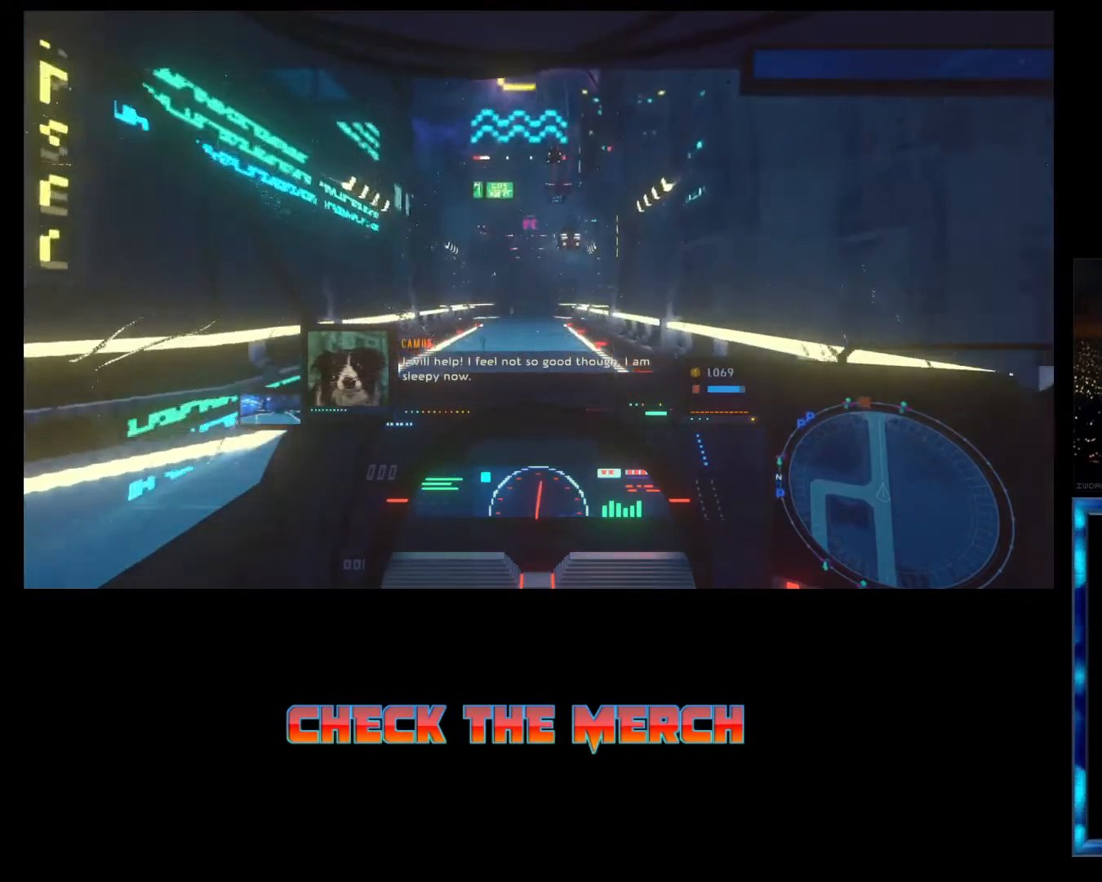
{"buttons": ["R2"], "left_stick": "center", "events": []}
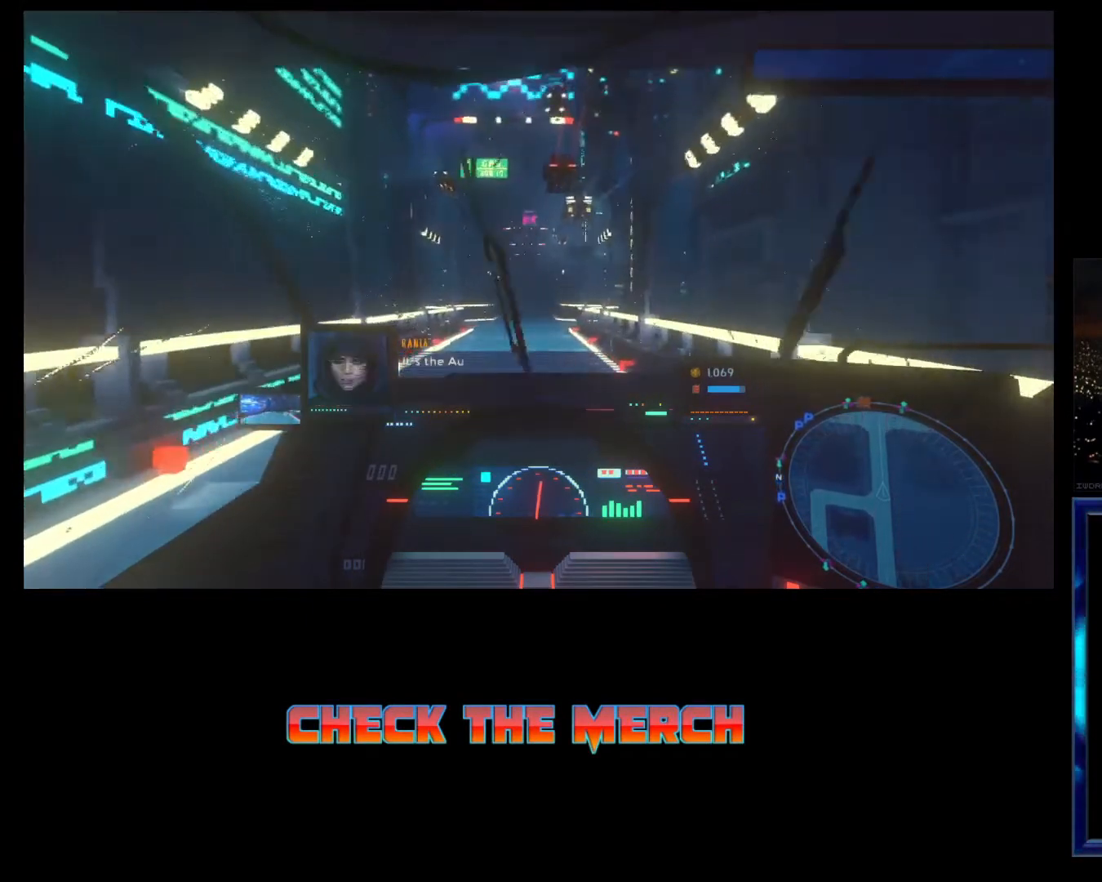
{"buttons": ["R2"], "left_stick": "center", "events": []}
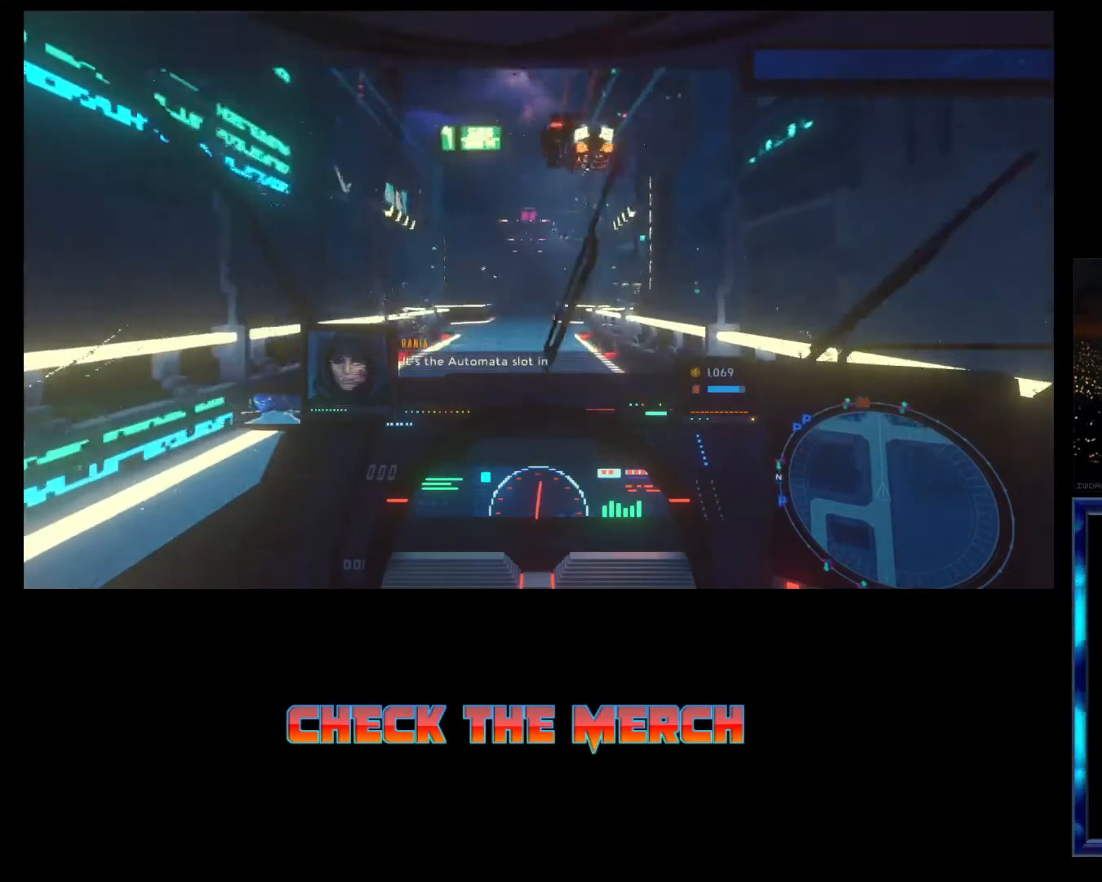
{"buttons": ["R2"], "left_stick": "center", "events": []}
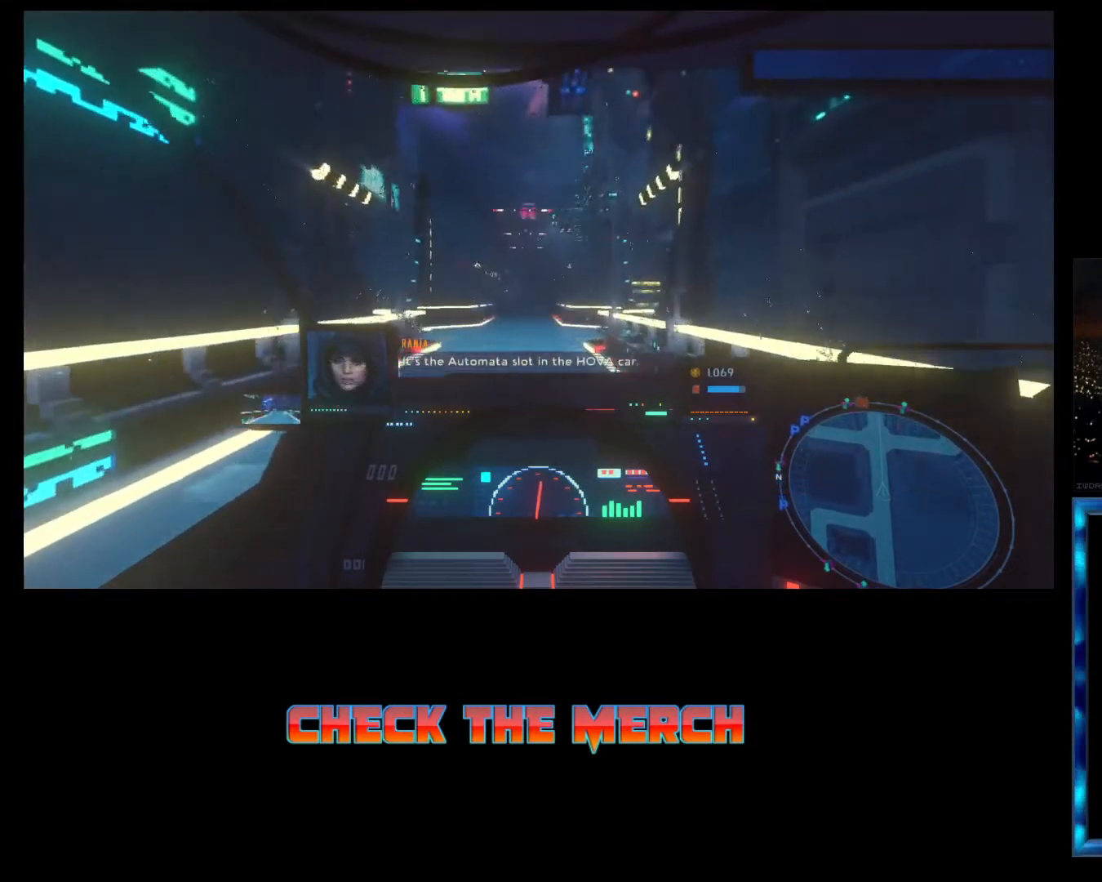
{"buttons": ["R2"], "left_stick": "center", "events": []}
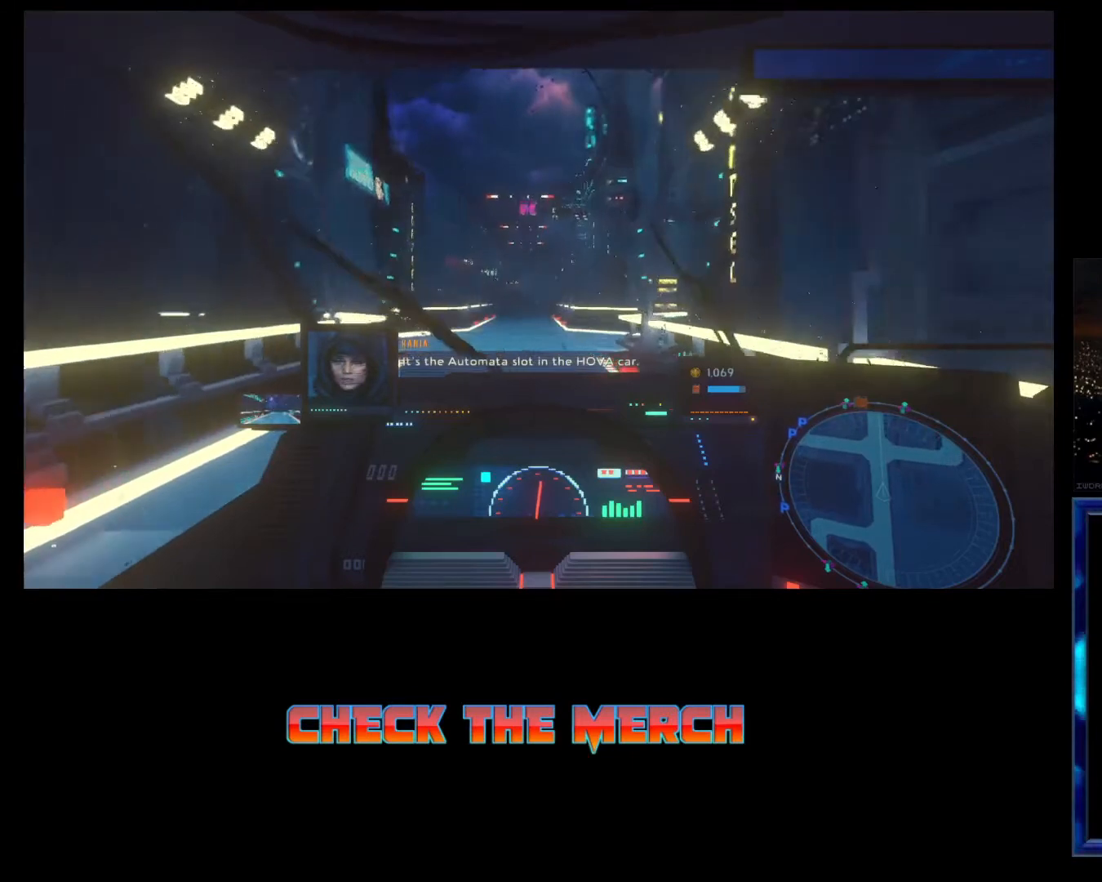
{"buttons": ["R2"], "left_stick": "center", "events": []}
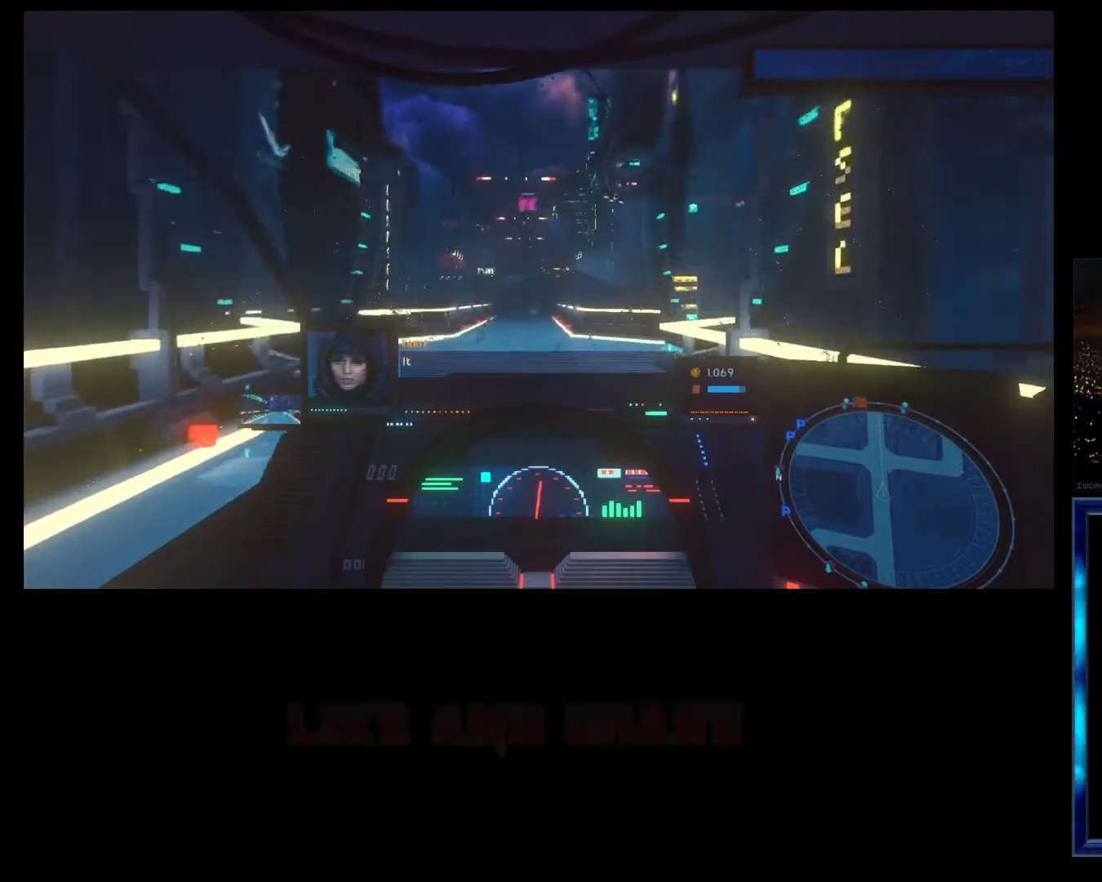
{"buttons": ["R2"], "left_stick": "center", "events": []}
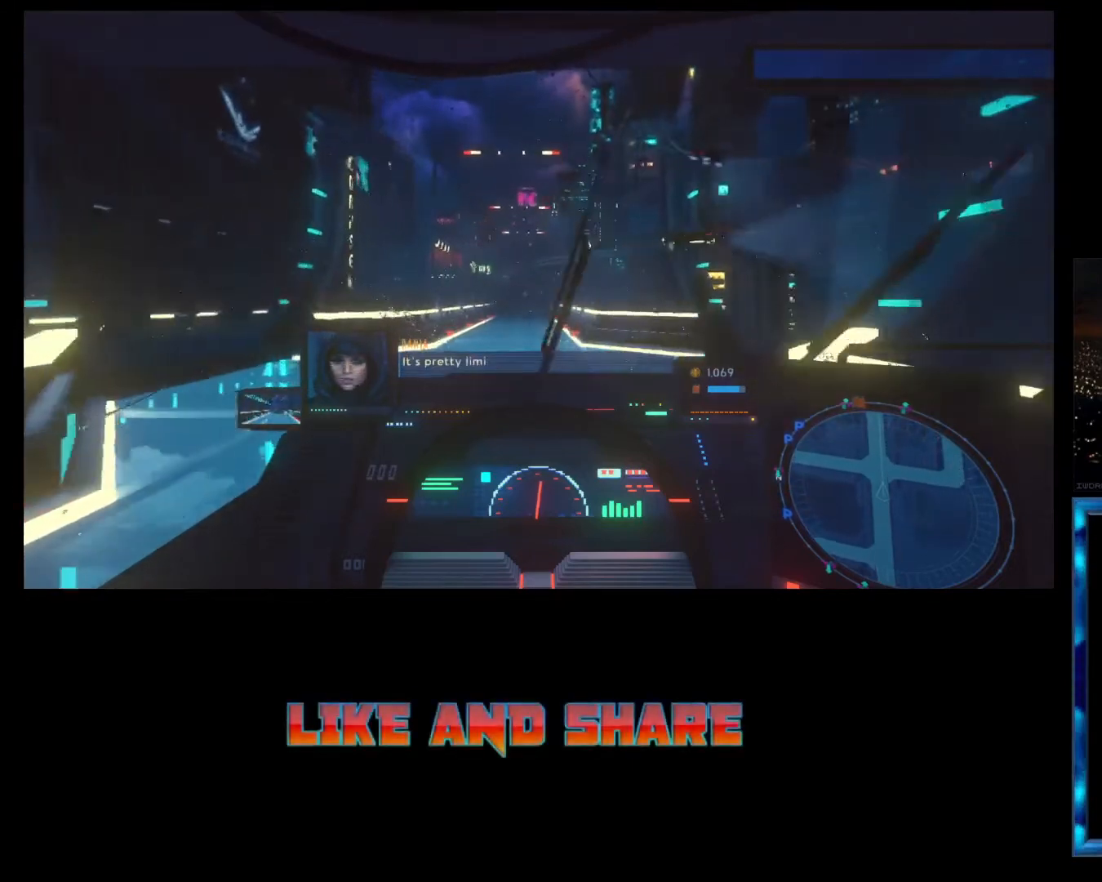
{"buttons": ["R2"], "left_stick": "center", "events": []}